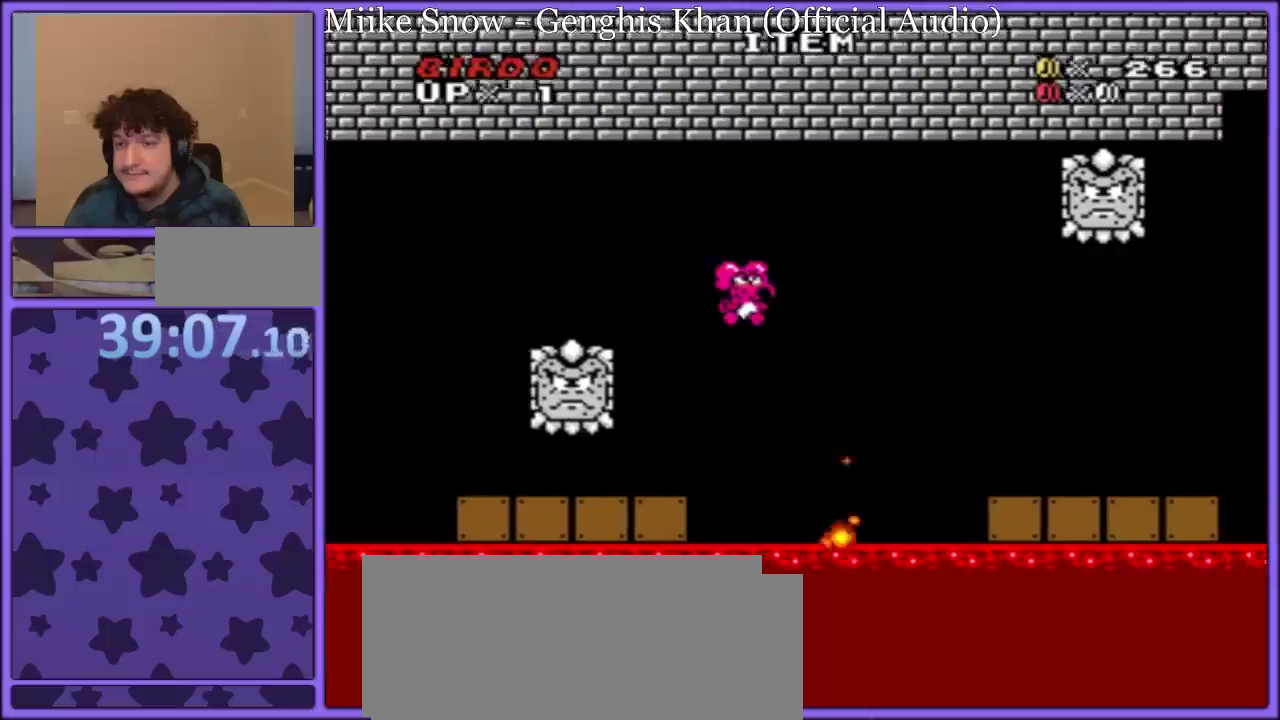
Gameplay with a controller (Nintendo layout); each line is a JSON object with the inputs held at the frame after it. "events" lists button and stick changes between this image and that frame as [ms after this image, input, new state], when the widget could be followed in between. Not read: L3 R3.
{"buttons": ["Y", "DPAD_LEFT"], "events": [[417, "DPAD_RIGHT", "up"], [433, "B", "up"], [500, "DPAD_LEFT", "down"]]}
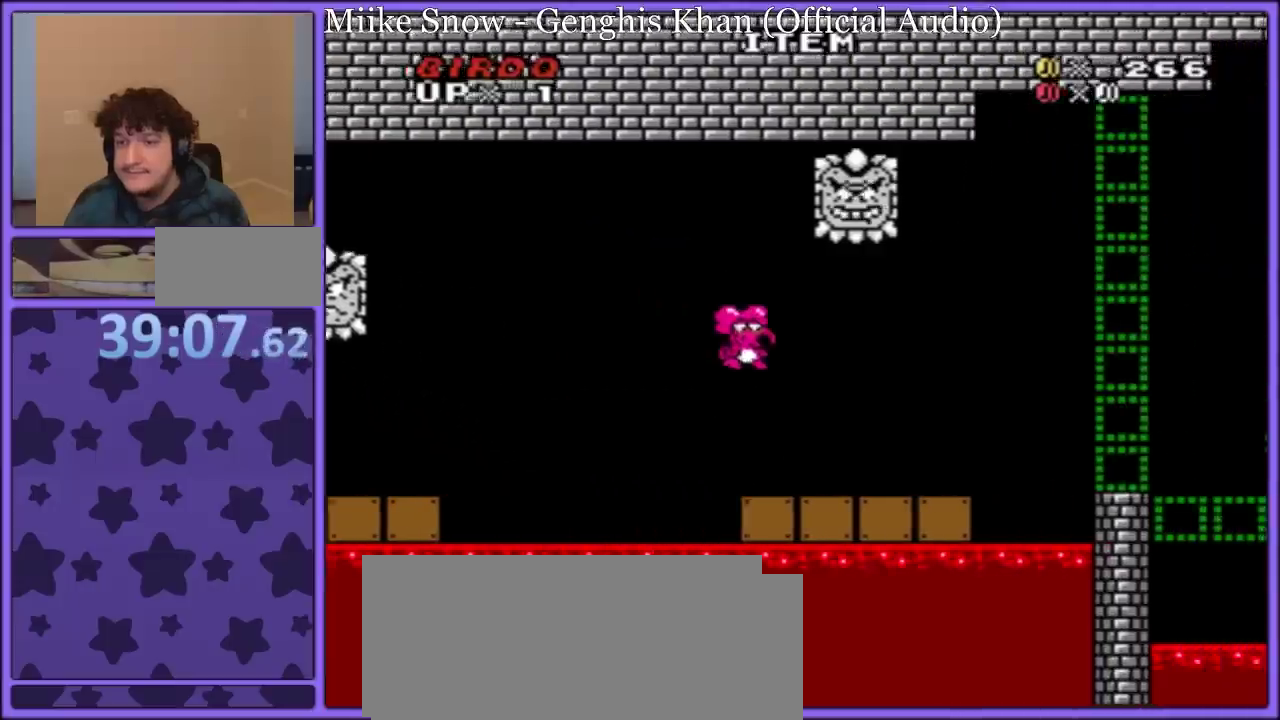
{"buttons": ["A", "Y"], "events": [[83, "DPAD_LEFT", "up"], [333, "A", "down"]]}
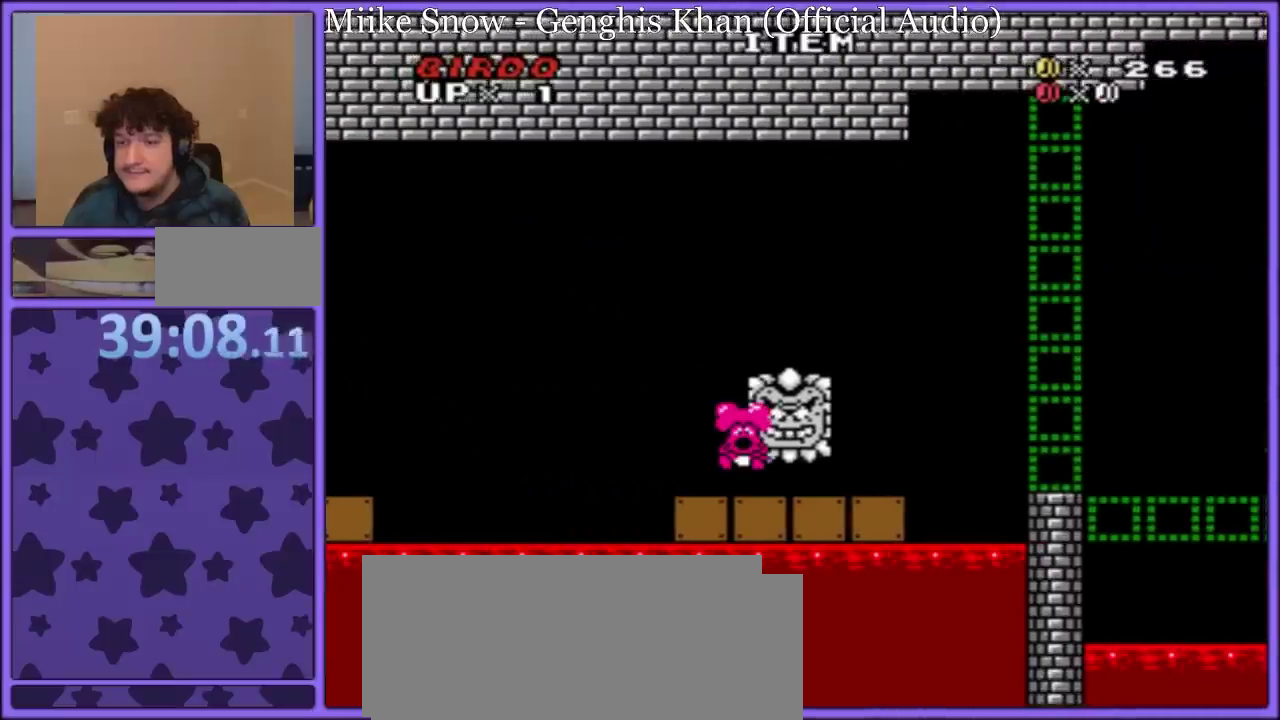
{"buttons": ["A", "Y"], "events": []}
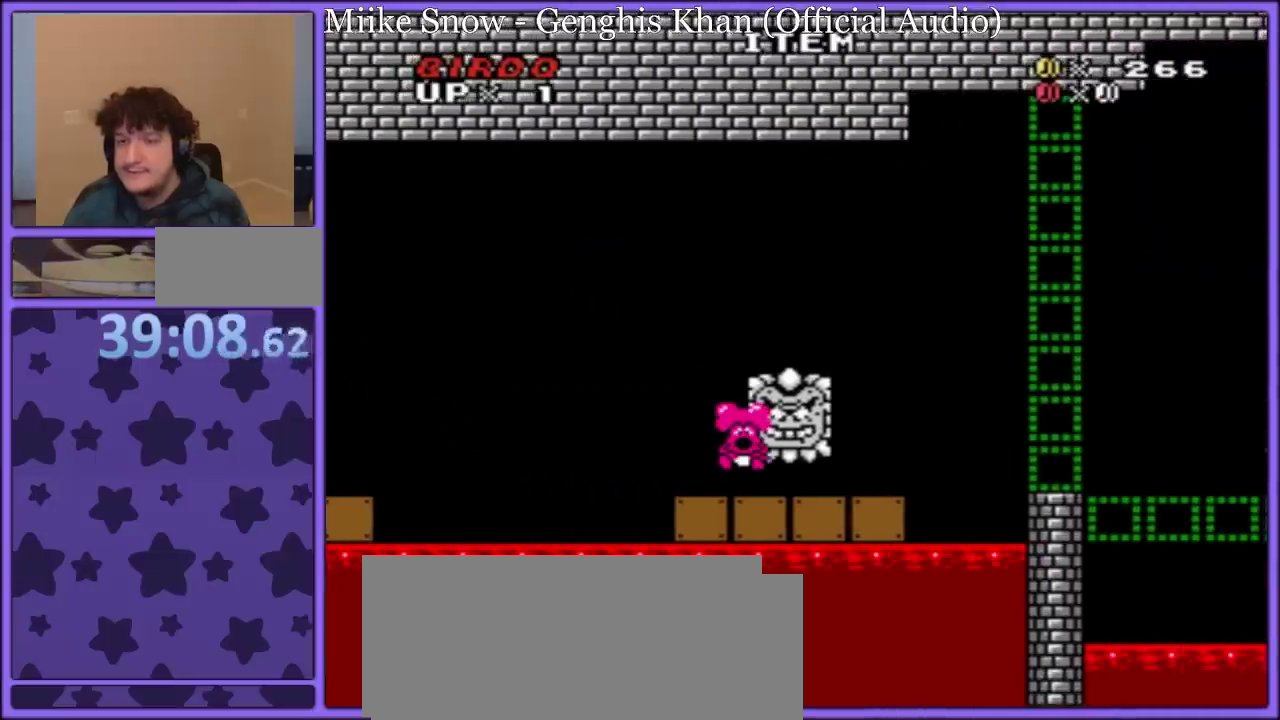
{"buttons": ["A"], "events": [[100, "X", "down"], [100, "Y", "up"], [450, "X", "up"]]}
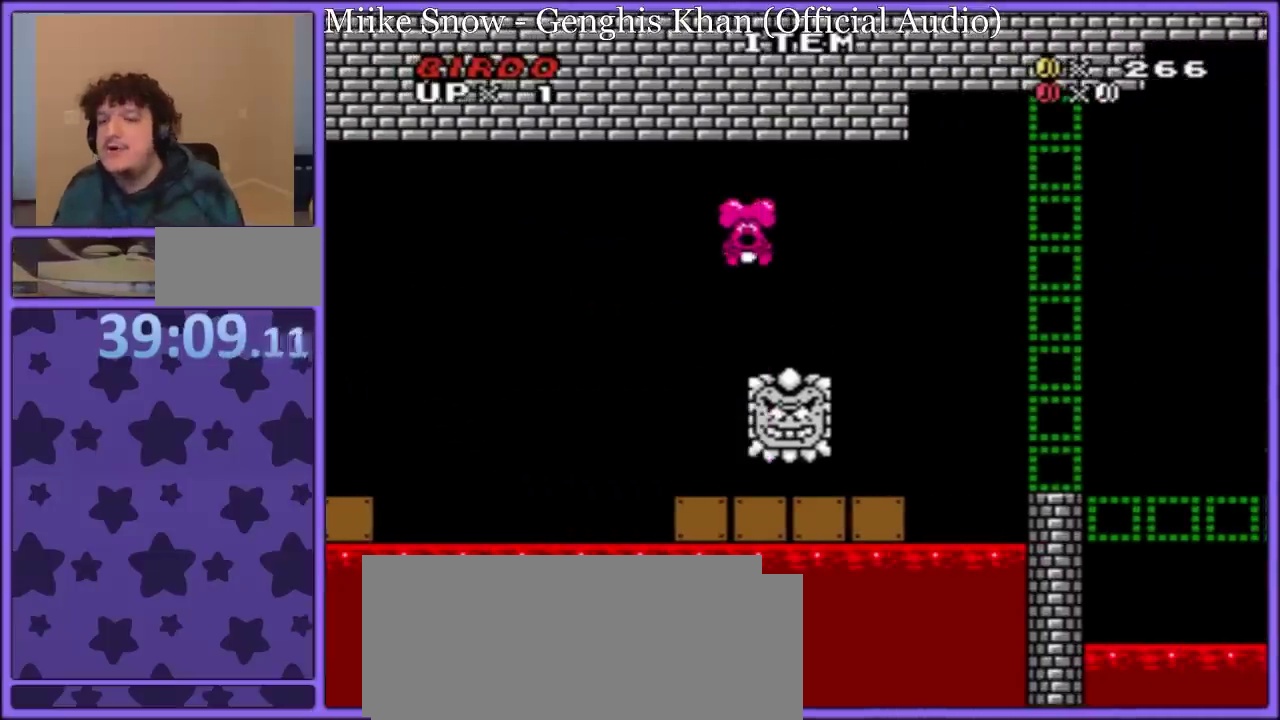
{"buttons": ["A", "Y"], "events": [[450, "Y", "down"]]}
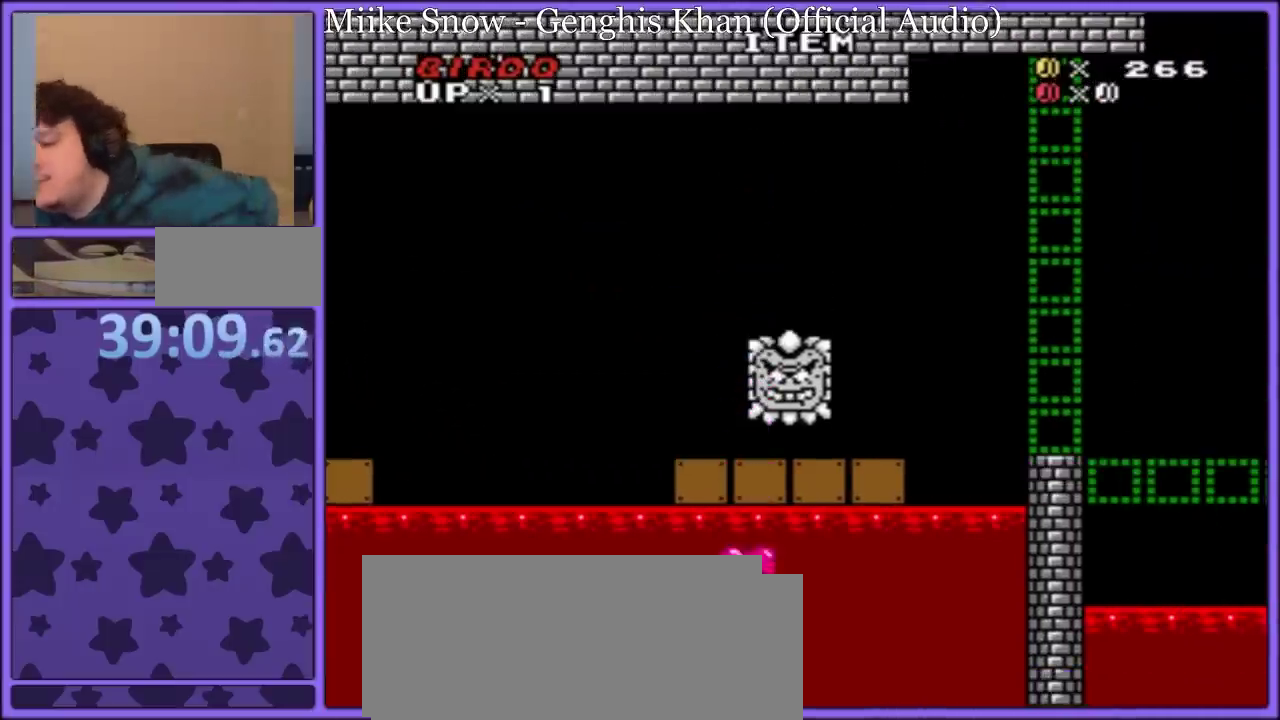
{"buttons": ["A", "B", "X"], "events": [[183, "Y", "up"], [200, "B", "down"], [400, "X", "down"]]}
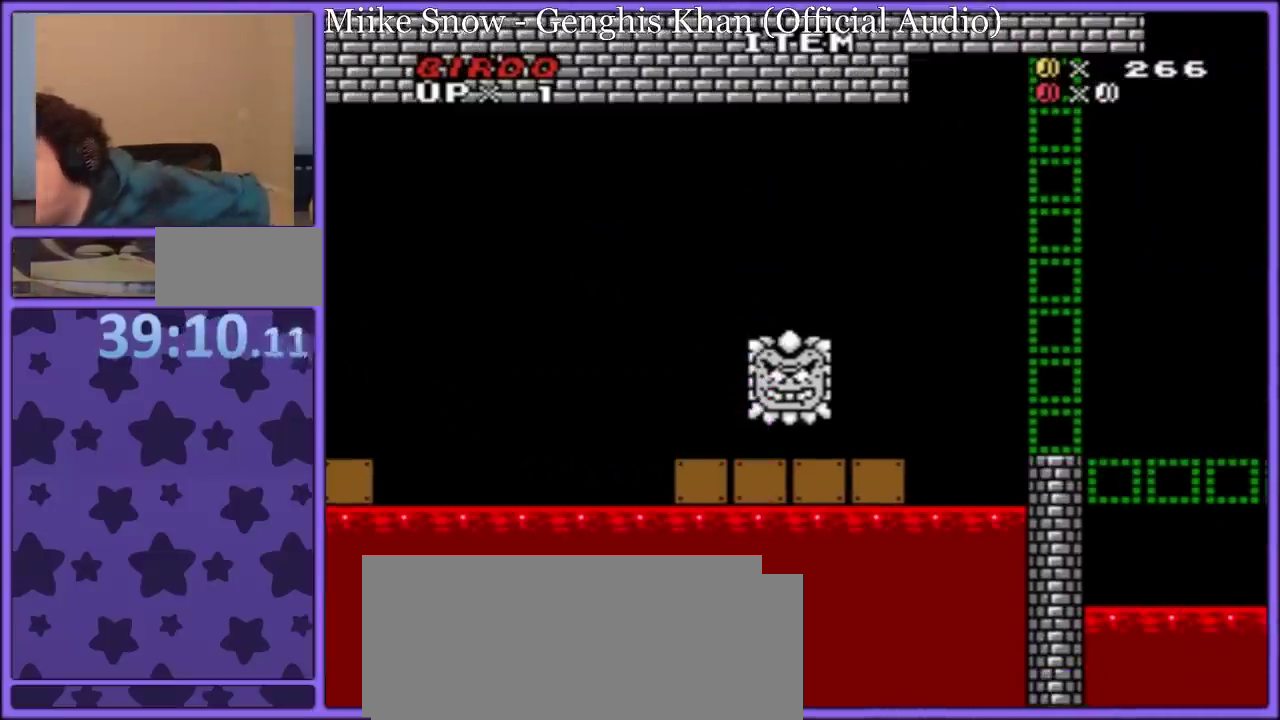
{"buttons": ["A", "X"], "events": [[217, "B", "up"]]}
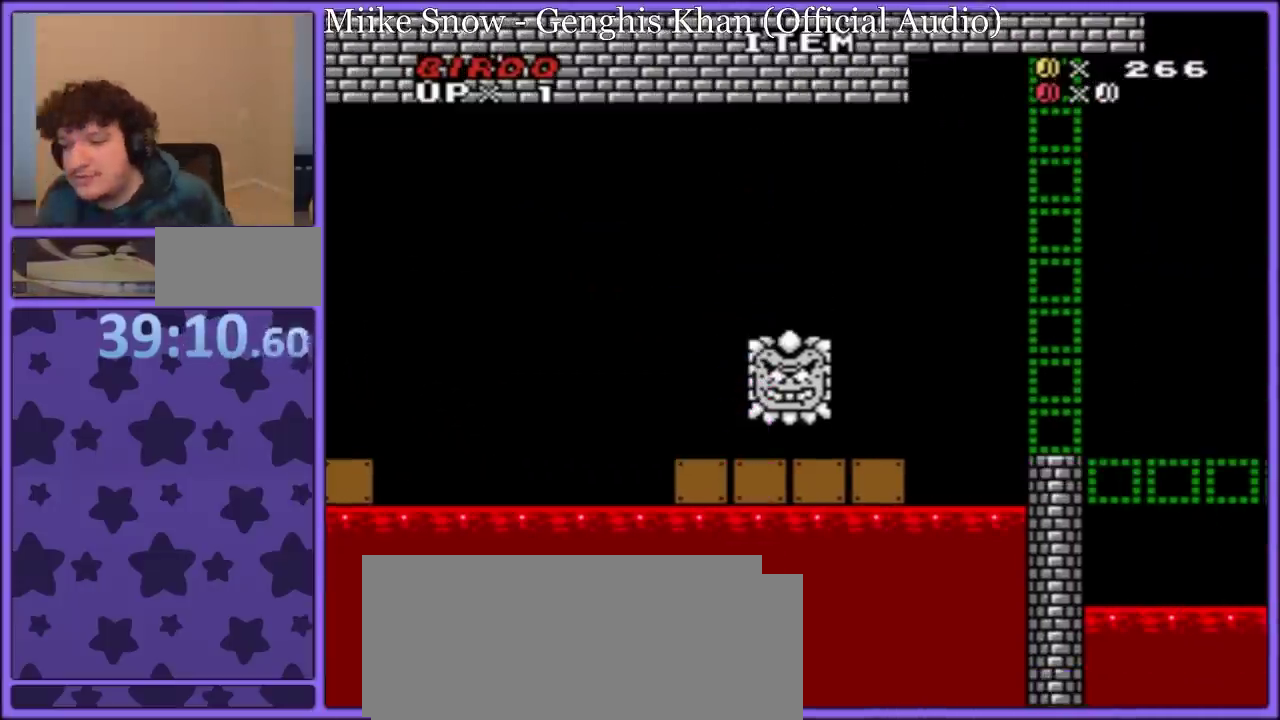
{"buttons": ["A"], "events": [[250, "A", "up"], [267, "X", "up"], [317, "A", "down"], [400, "A", "up"], [450, "A", "down"]]}
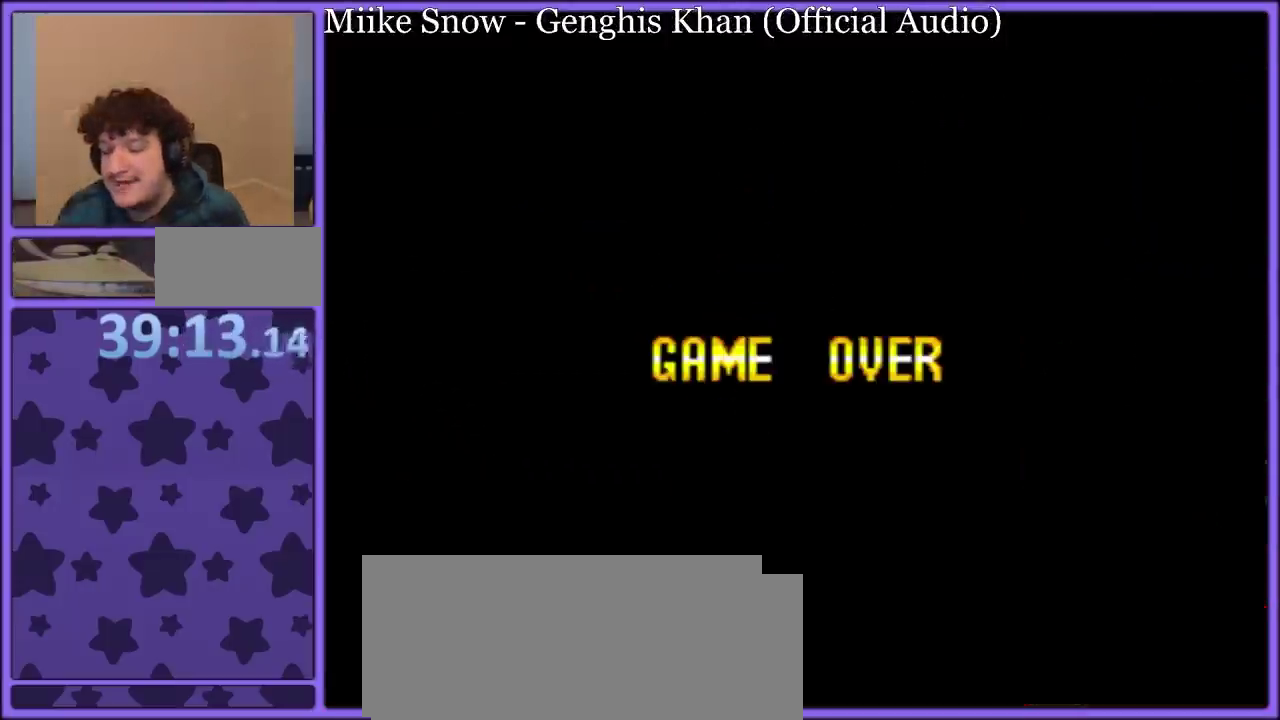
{"buttons": ["A"], "events": [[200, "A", "up"], [267, "A", "down"], [383, "A", "up"], [433, "A", "down"]]}
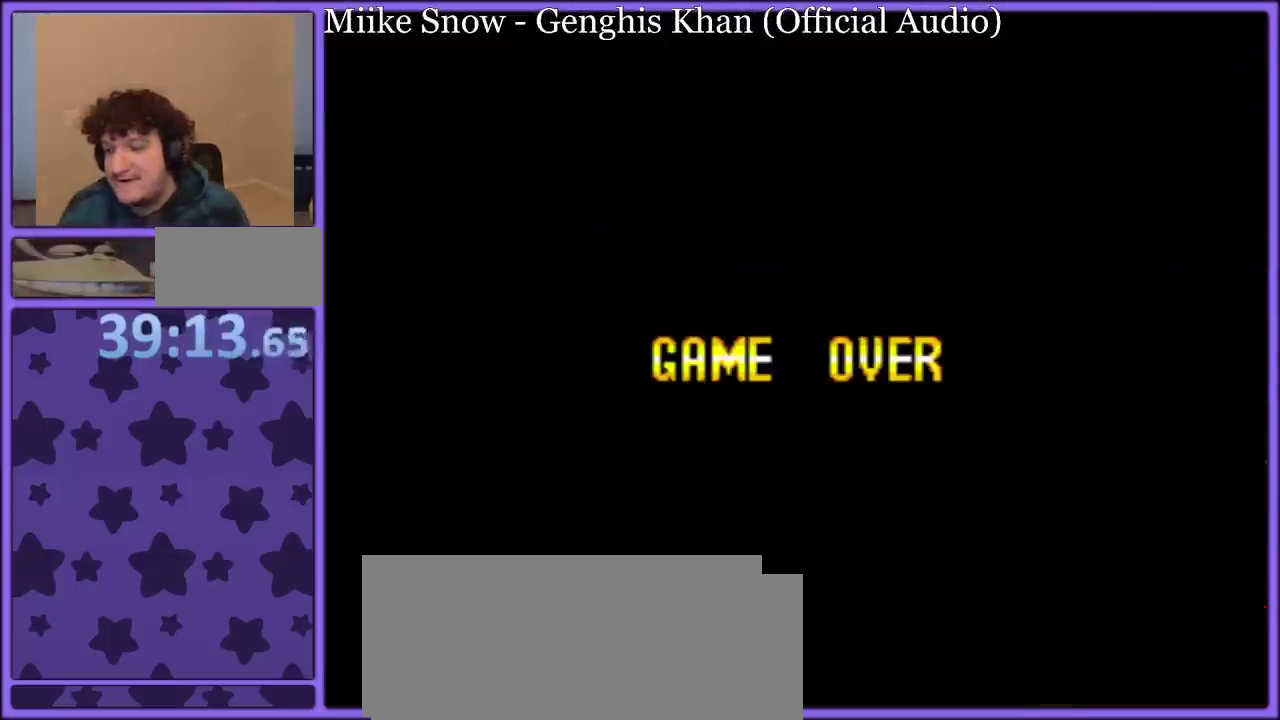
{"buttons": ["A"], "events": [[33, "A", "up"], [83, "A", "down"], [167, "A", "up"], [233, "A", "down"], [317, "A", "up"], [400, "A", "down"]]}
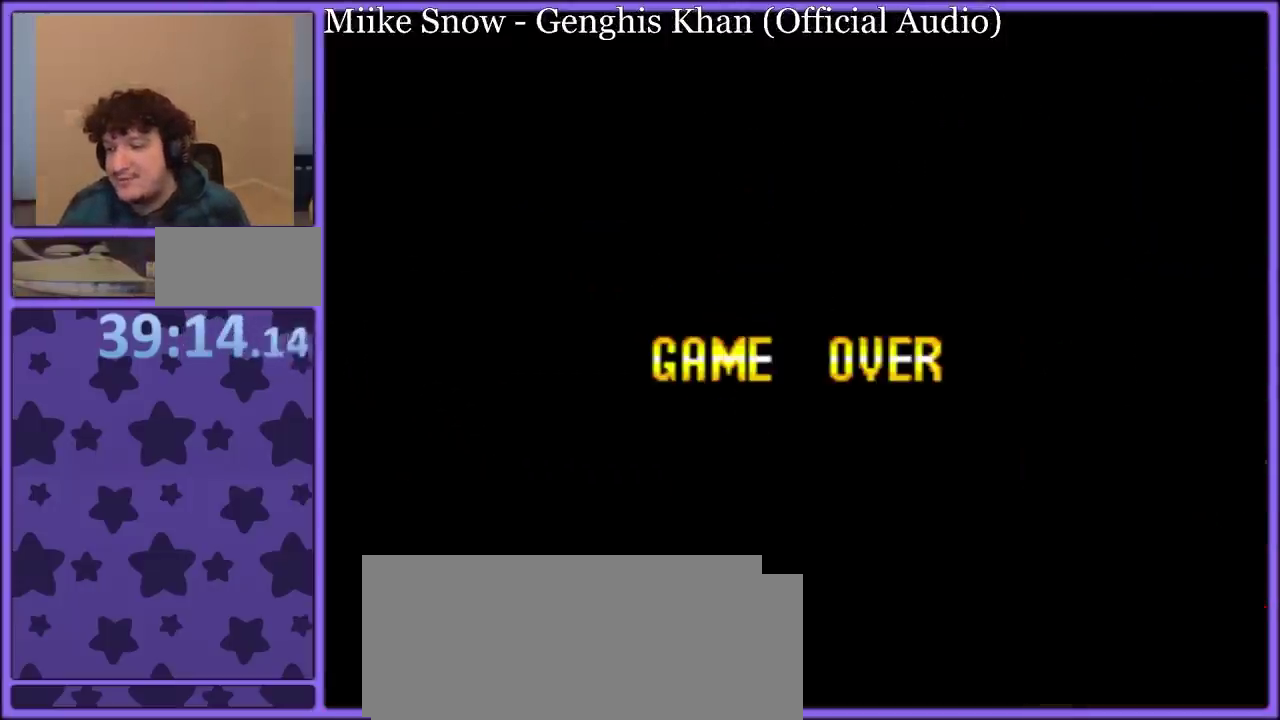
{"buttons": [], "events": [[133, "A", "up"], [183, "A", "down"], [283, "A", "up"], [350, "A", "down"], [467, "A", "up"]]}
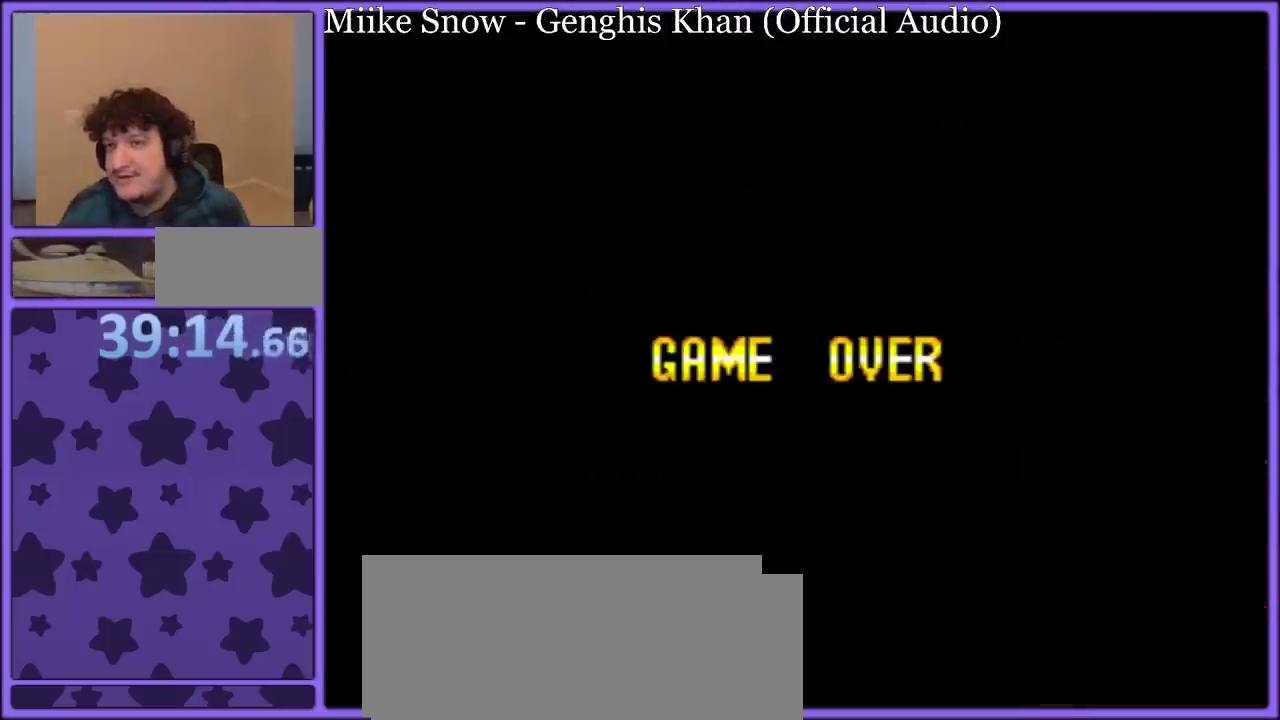
{"buttons": ["A", "Y", "DPAD_RIGHT"], "events": [[117, "A", "down"], [200, "A", "up"], [200, "DPAD_RIGHT", "down"], [200, "Y", "down"], [317, "A", "down"]]}
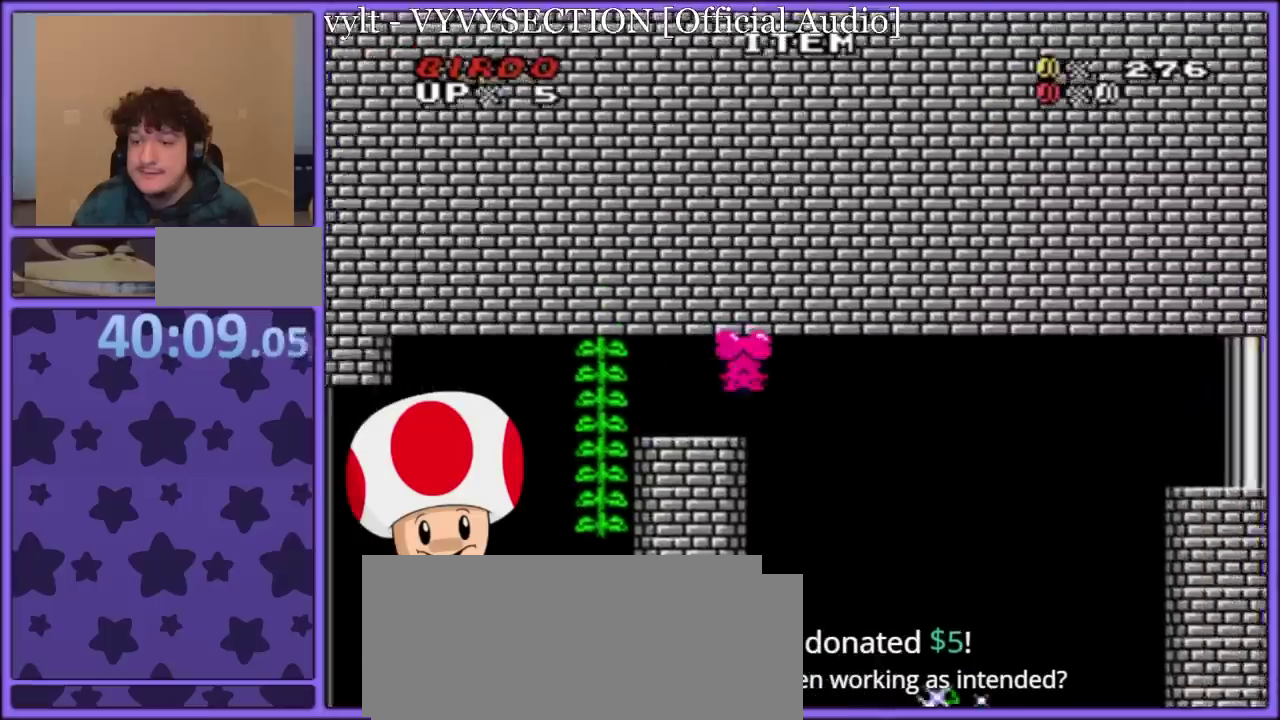
{"buttons": ["A", "Y", "DPAD_RIGHT"], "events": [[200, "DPAD_RIGHT", "up"], [283, "DPAD_LEFT", "down"], [400, "DPAD_LEFT", "up"], [417, "DPAD_RIGHT", "down"]]}
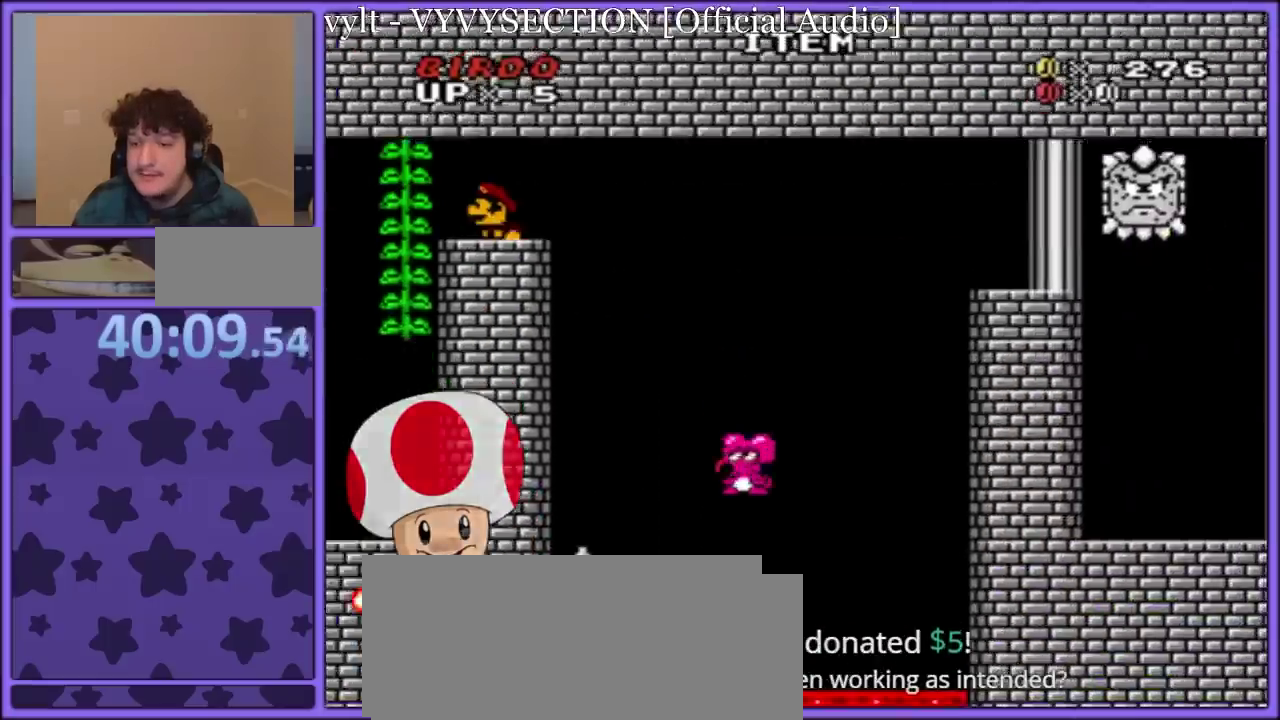
{"buttons": ["Y"], "events": [[250, "Y", "up"], [300, "A", "up"], [317, "DPAD_RIGHT", "up"], [367, "Y", "down"]]}
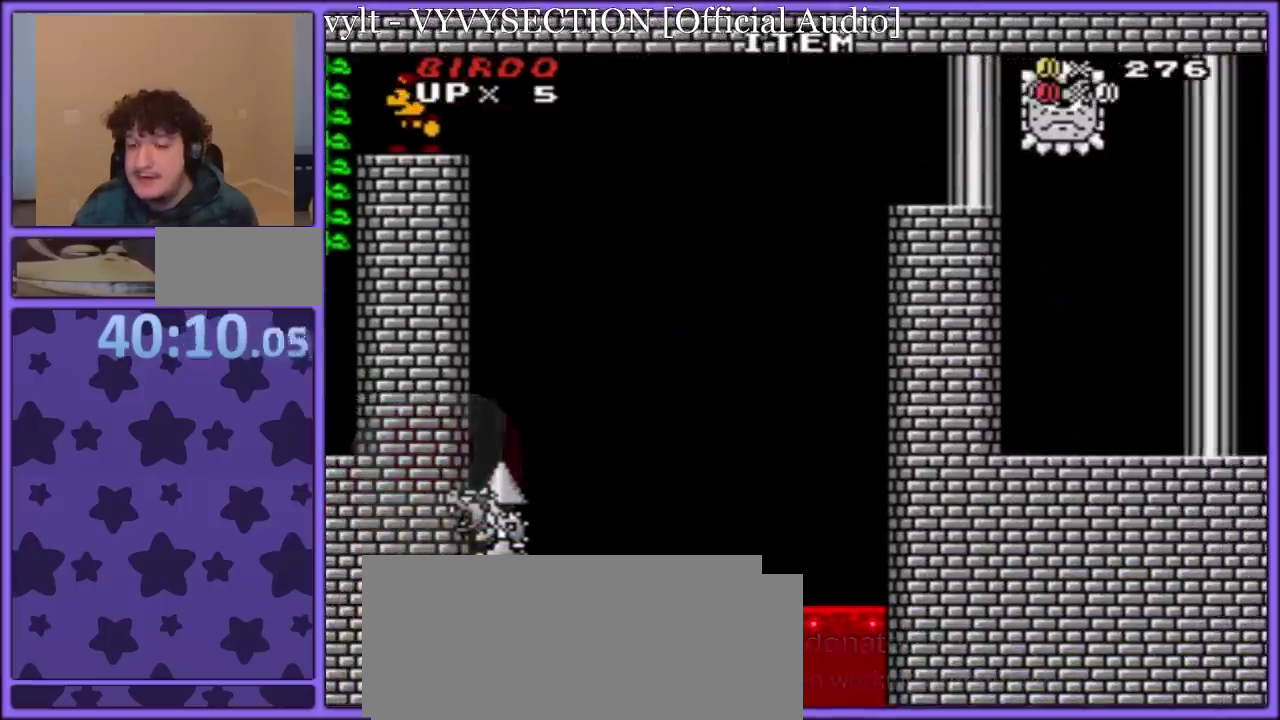
{"buttons": [], "events": [[33, "Y", "up"]]}
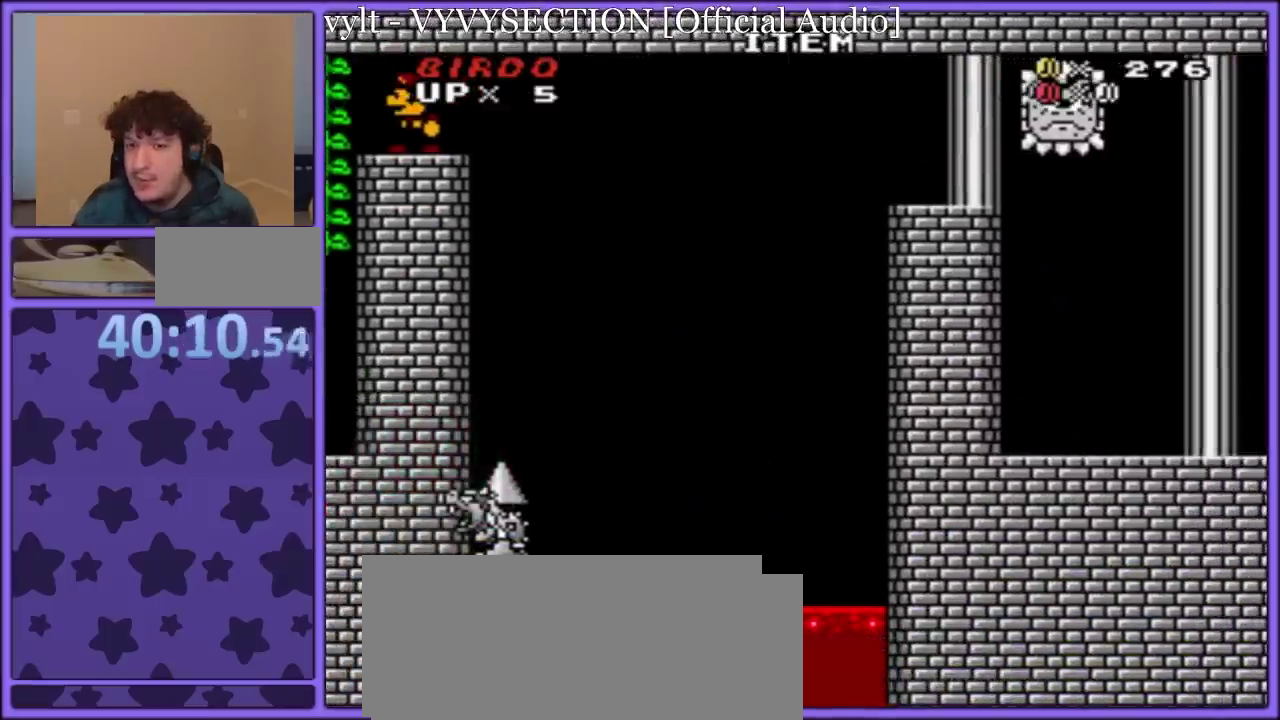
{"buttons": [], "events": []}